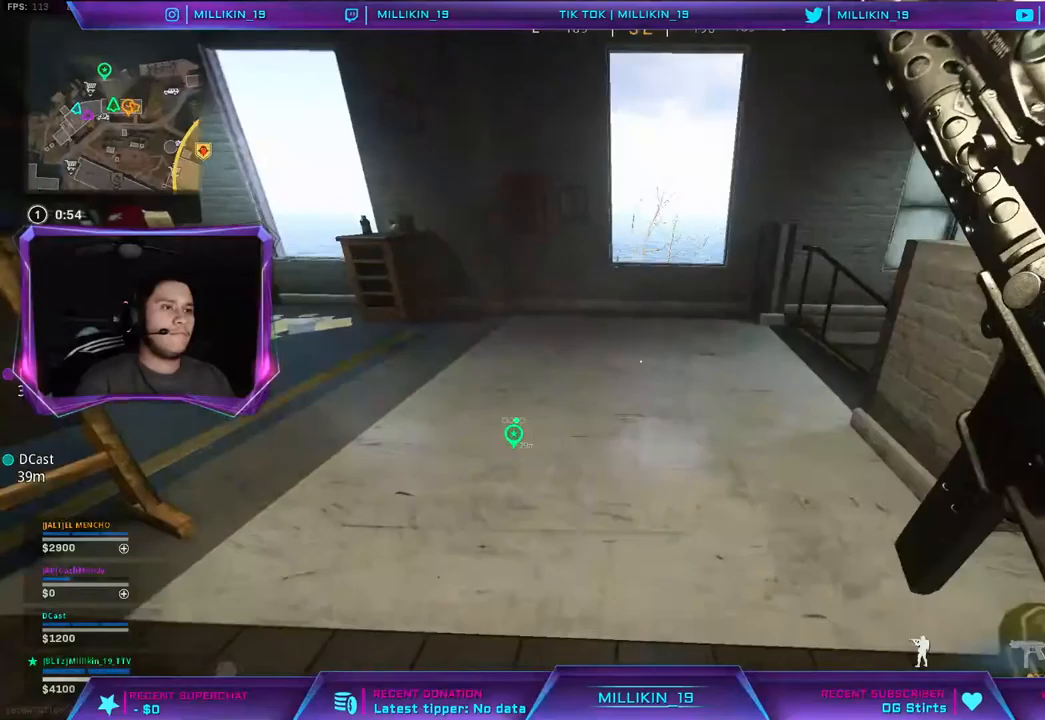
Gameplay with a controller (PlayStation layout); each line is a JSON object with the inputs held at the frame after it. "events" lists button and stick changes between this image and that frame as [ms after this image, input, new state], when the widget could be followed in between.
{"buttons": [], "left_stick": "up-left", "right_stick": "center", "events": [[33, "right_stick", "left"], [167, "right_stick", "center"]]}
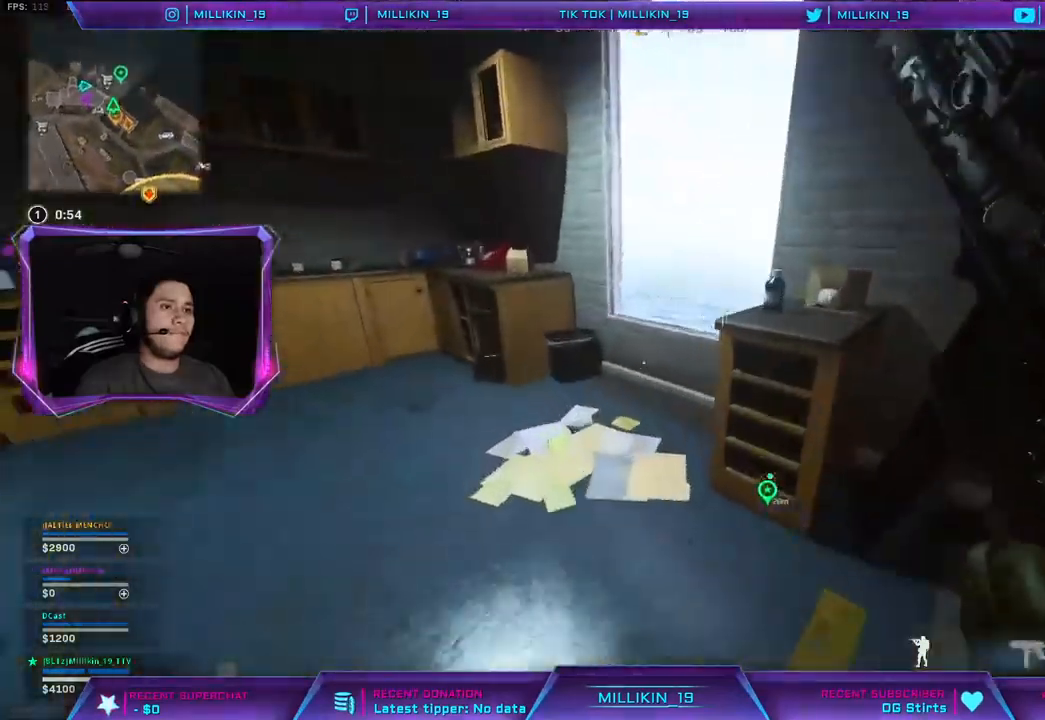
{"buttons": [], "left_stick": "center", "right_stick": "center", "events": [[50, "right_stick", "right"], [417, "left_stick", "center"], [433, "right_stick", "center"]]}
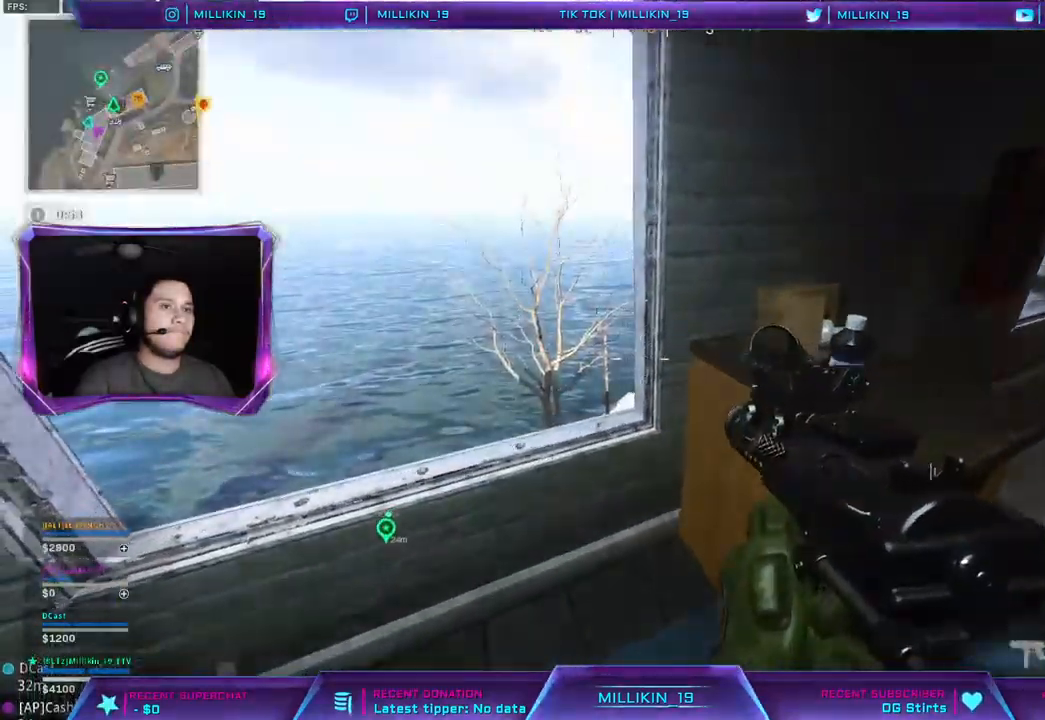
{"buttons": [], "left_stick": "up", "right_stick": "left", "events": [[217, "left_stick", "up-left"], [250, "CROSS", "down"], [367, "CROSS", "up"], [483, "right_stick", "left"], [500, "left_stick", "up"]]}
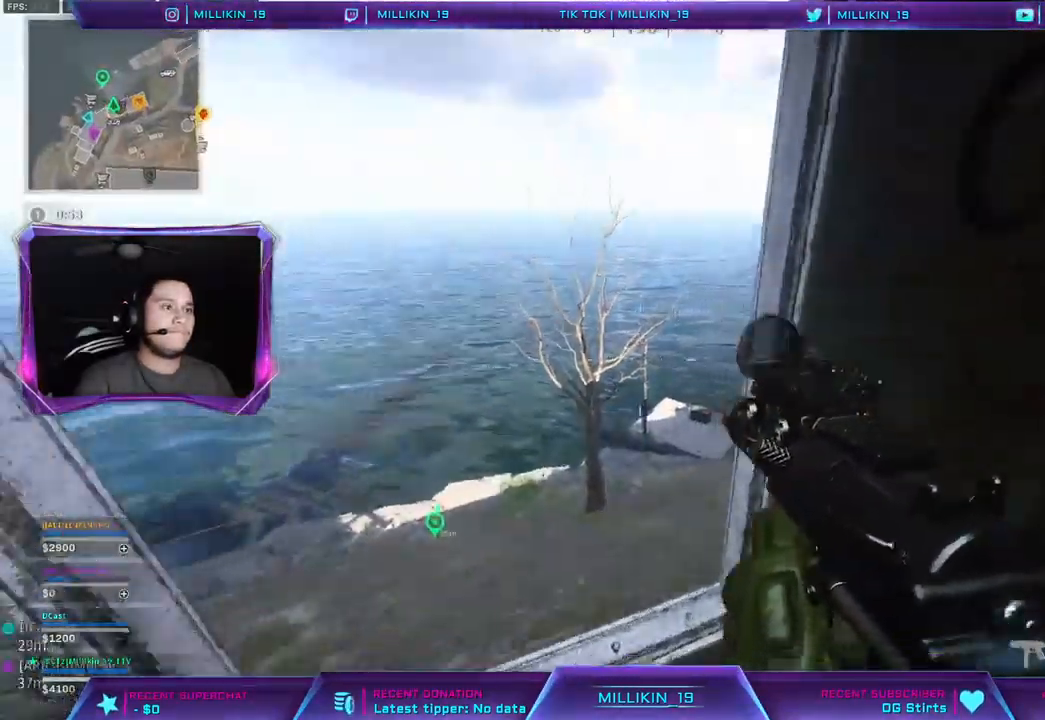
{"buttons": [], "left_stick": "left", "right_stick": "right", "events": [[150, "right_stick", "center"], [167, "left_stick", "up-right"], [350, "left_stick", "center"], [400, "right_stick", "right"], [467, "left_stick", "left"]]}